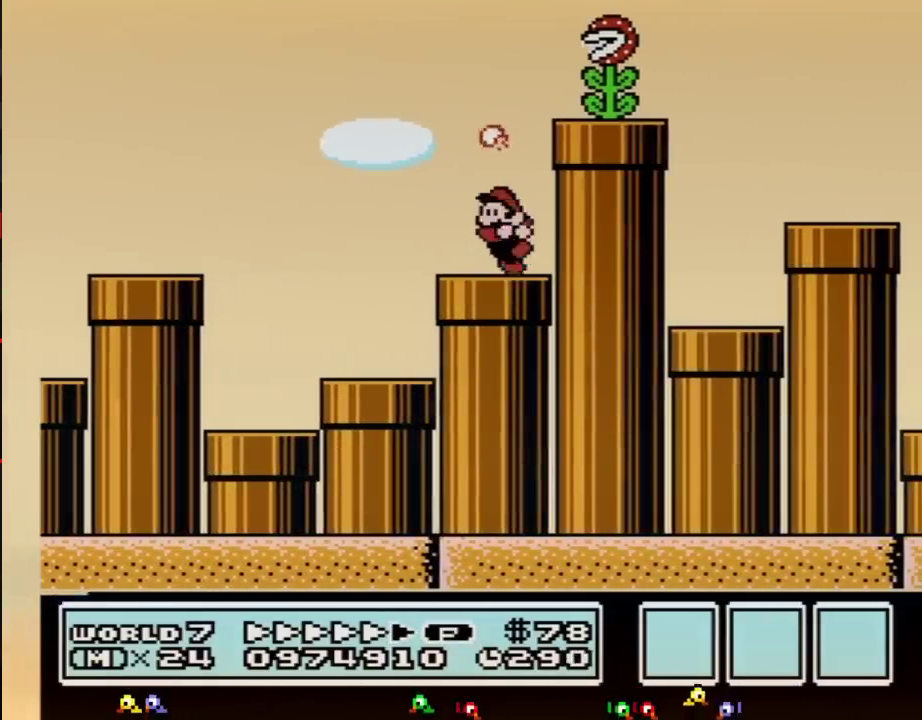
Gameplay with a controller (Nintendo layout); each line is a JSON object with the inputs held at the frame after it. "events" lists button and stick changes between this image and that frame as [ms after this image, input, new state], when the widget could be followed in between. Not read: L3 R3.
{"buttons": ["B", "DPAD_RIGHT"], "events": [[33, "DPAD_LEFT", "down"], [200, "DPAD_LEFT", "up"], [483, "DPAD_RIGHT", "down"]]}
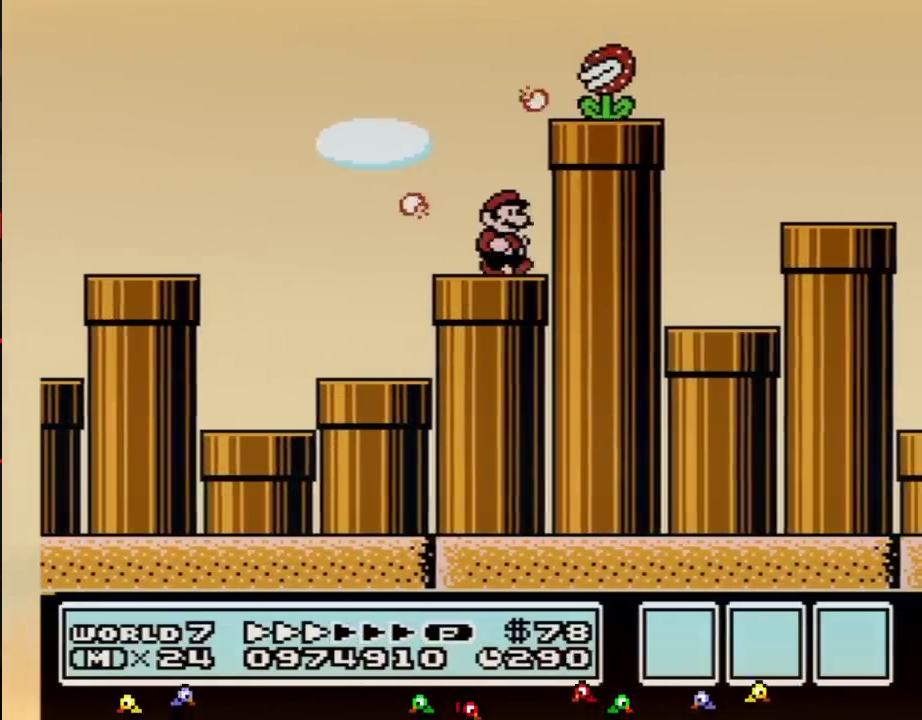
{"buttons": ["A", "B", "DPAD_RIGHT"], "events": [[283, "DPAD_RIGHT", "up"], [417, "DPAD_RIGHT", "down"], [450, "A", "down"]]}
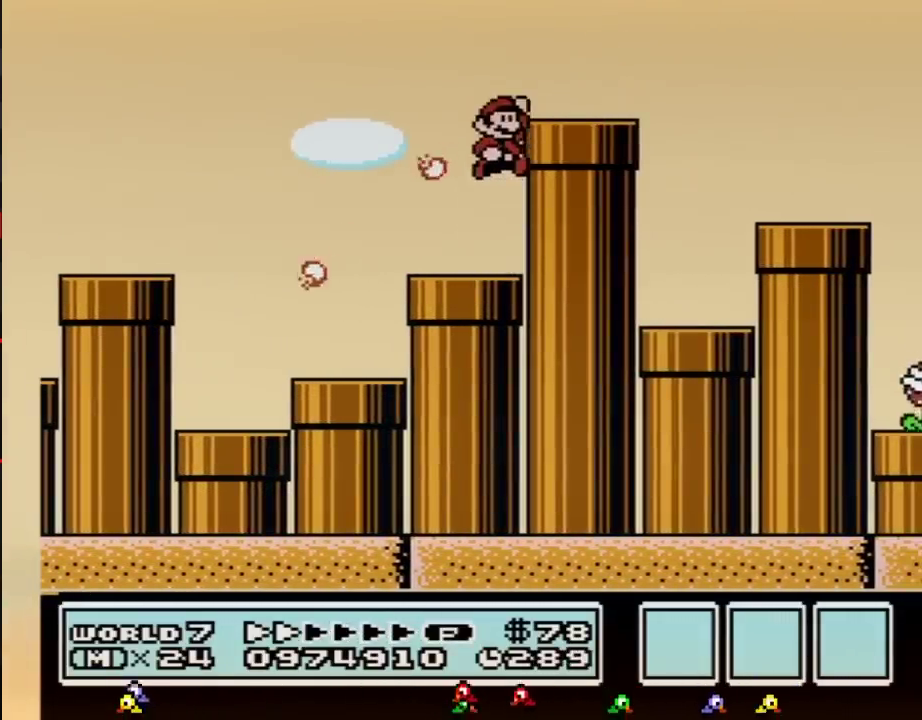
{"buttons": ["B", "DPAD_RIGHT"], "events": [[233, "A", "up"]]}
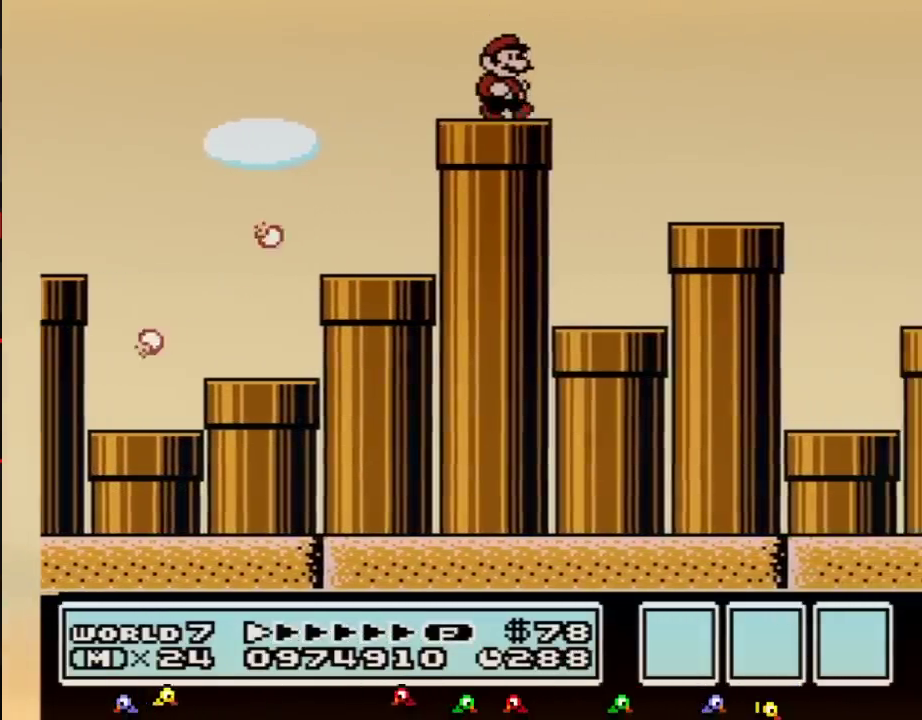
{"buttons": ["B", "DPAD_RIGHT"], "events": []}
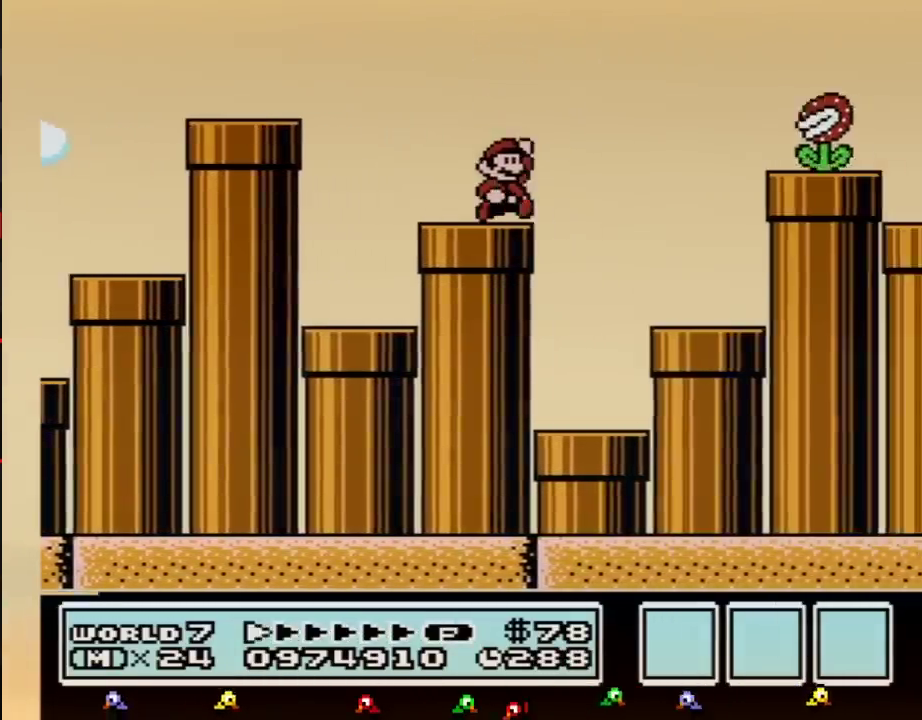
{"buttons": ["A", "B", "DPAD_RIGHT"], "events": [[100, "A", "down"]]}
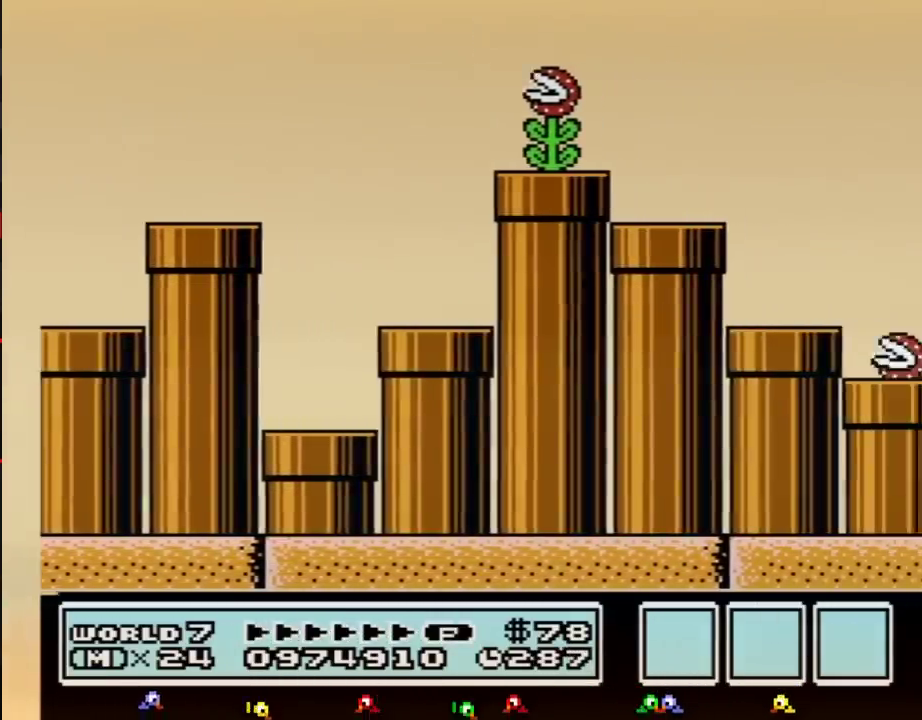
{"buttons": ["B", "DPAD_LEFT"], "events": [[33, "A", "up"], [417, "DPAD_LEFT", "down"], [417, "DPAD_RIGHT", "up"]]}
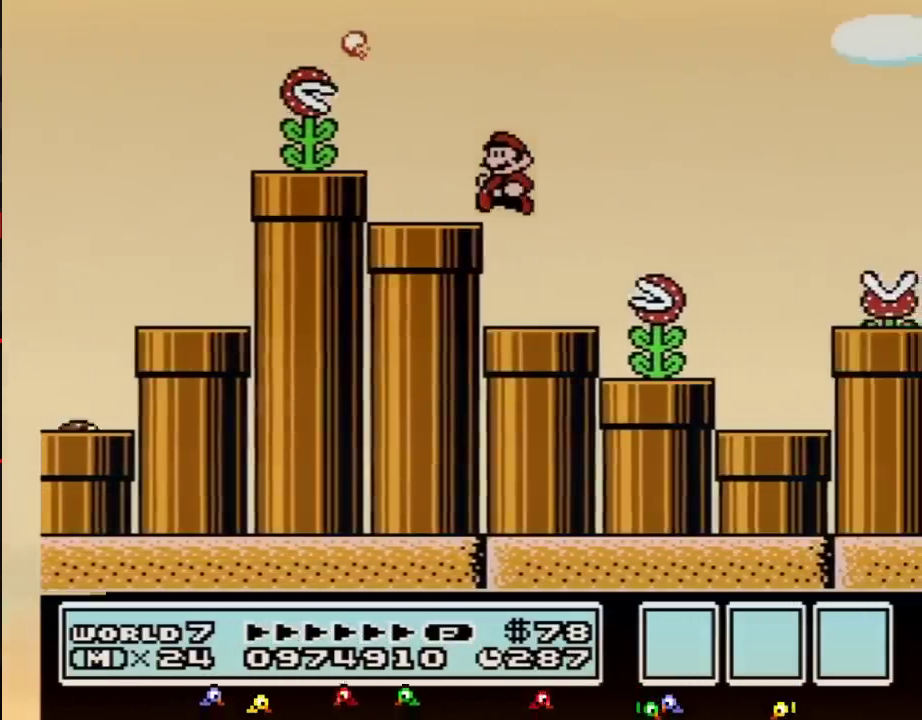
{"buttons": ["A", "B", "DPAD_RIGHT"], "events": [[133, "DPAD_LEFT", "up"], [133, "DPAD_RIGHT", "down"], [317, "A", "down"]]}
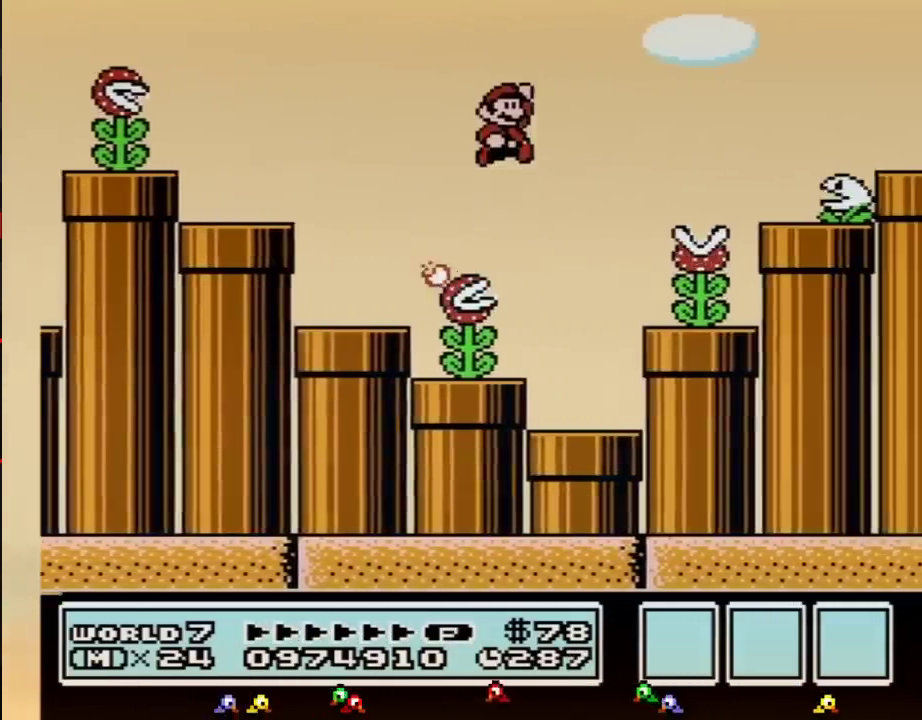
{"buttons": ["B"], "events": [[233, "A", "up"], [417, "DPAD_RIGHT", "up"]]}
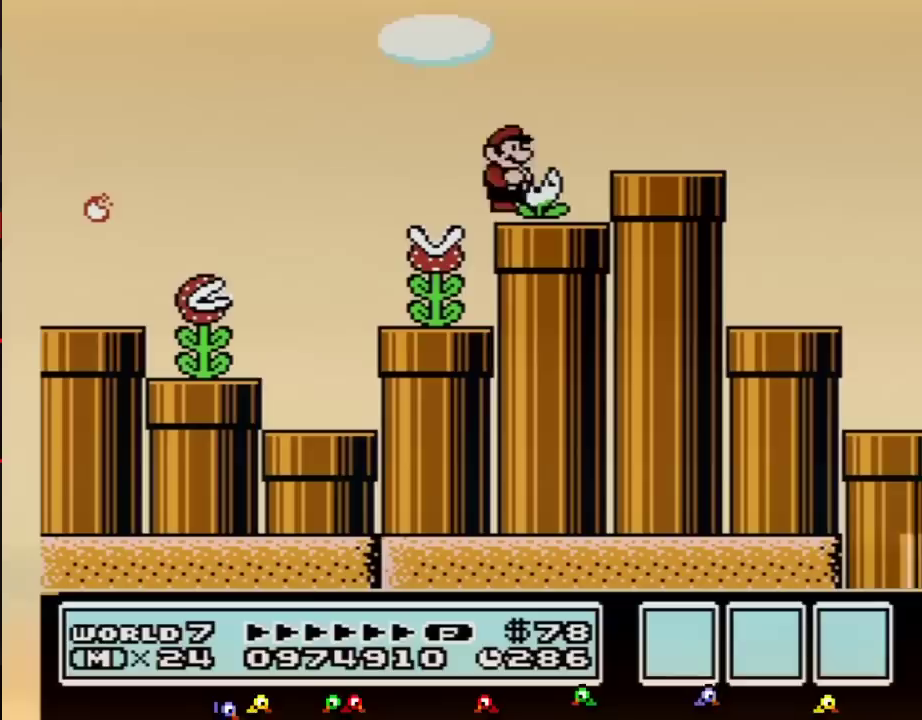
{"buttons": ["B"], "events": []}
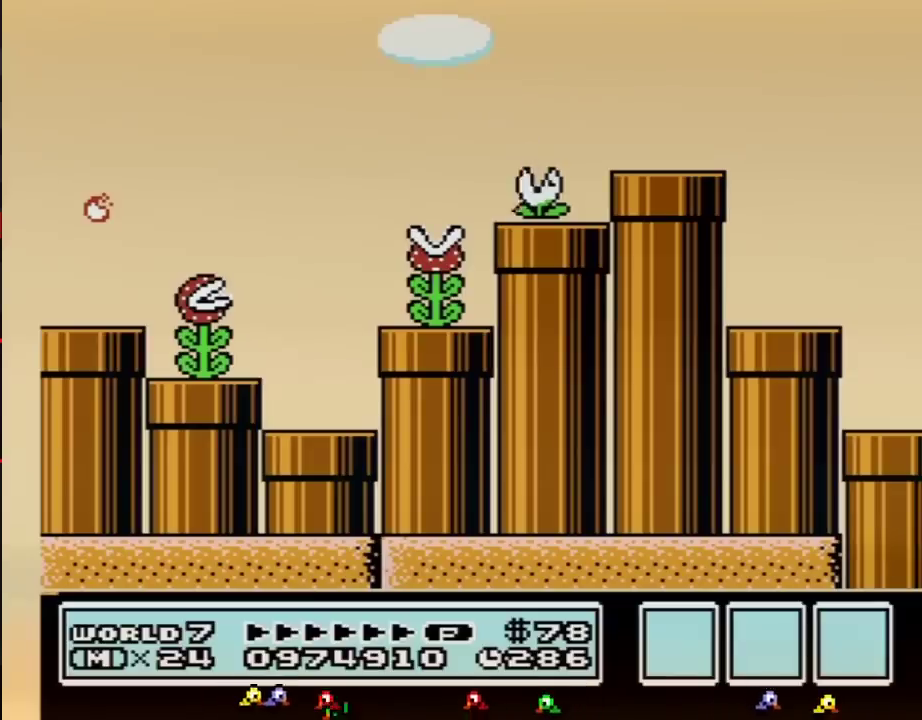
{"buttons": ["A", "B", "DPAD_RIGHT"], "events": [[350, "DPAD_RIGHT", "down"], [417, "A", "down"]]}
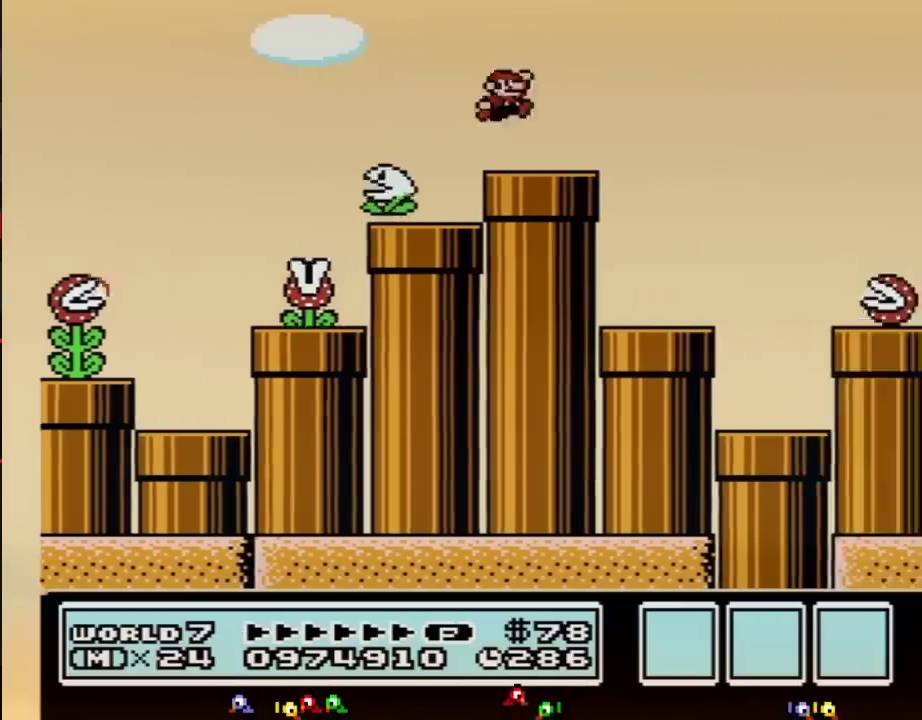
{"buttons": ["B", "DPAD_LEFT"], "events": [[17, "A", "up"], [317, "DPAD_RIGHT", "up"], [417, "DPAD_LEFT", "down"]]}
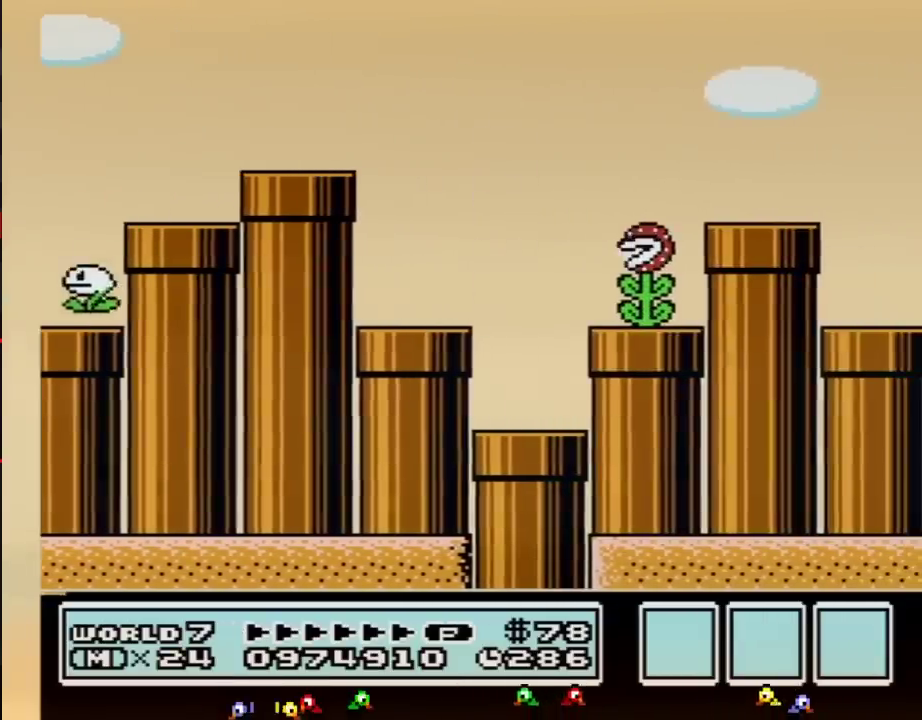
{"buttons": [], "events": [[67, "DPAD_DOWN", "down"], [67, "DPAD_LEFT", "up"], [317, "DPAD_DOWN", "up"], [483, "B", "up"]]}
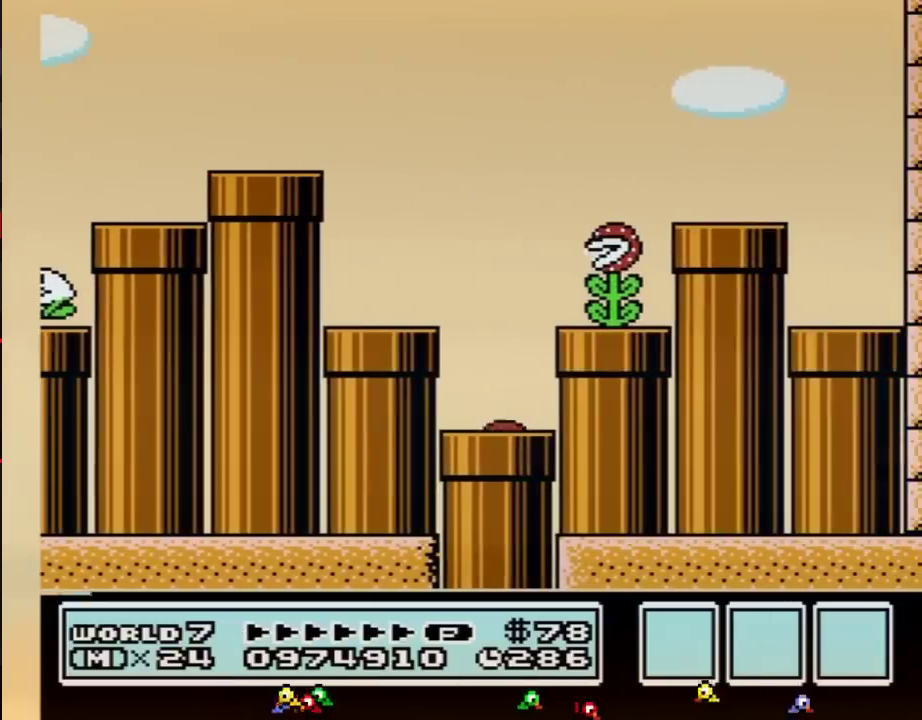
{"buttons": ["B"], "events": [[100, "B", "down"]]}
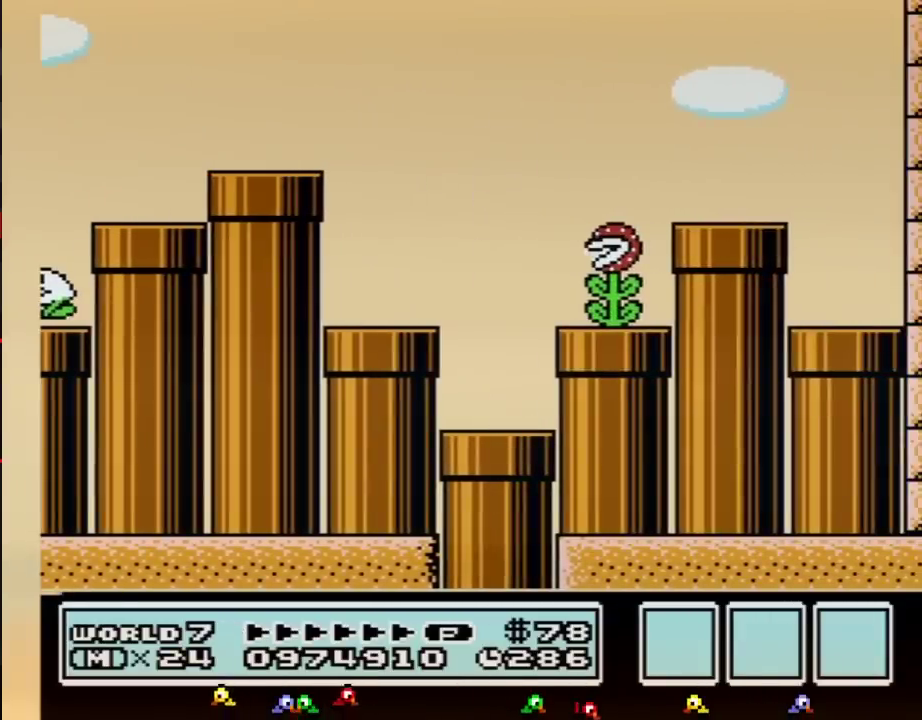
{"buttons": ["B"], "events": []}
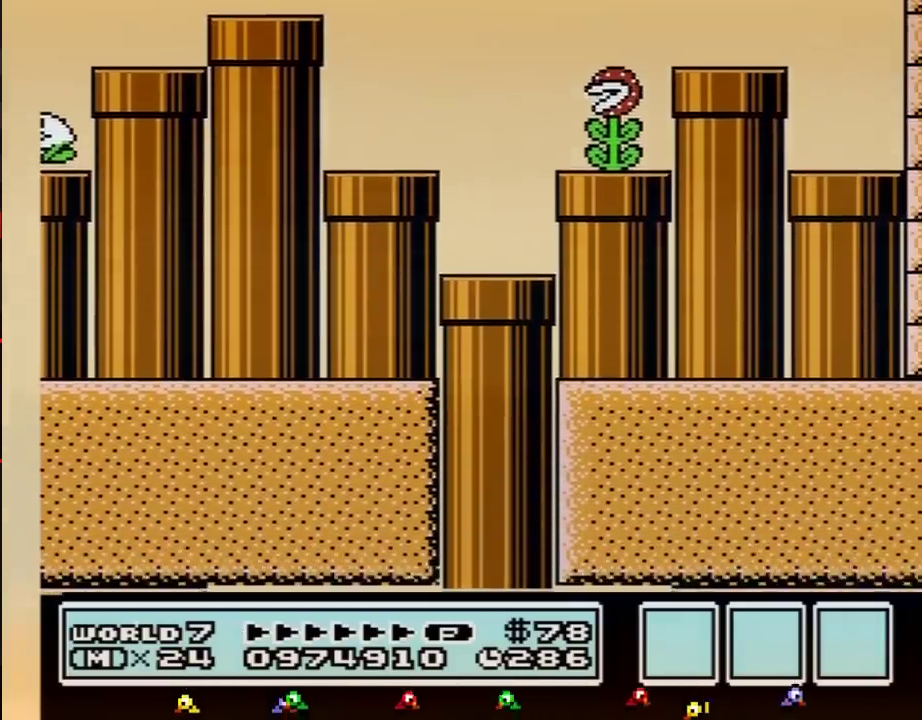
{"buttons": ["B"], "events": []}
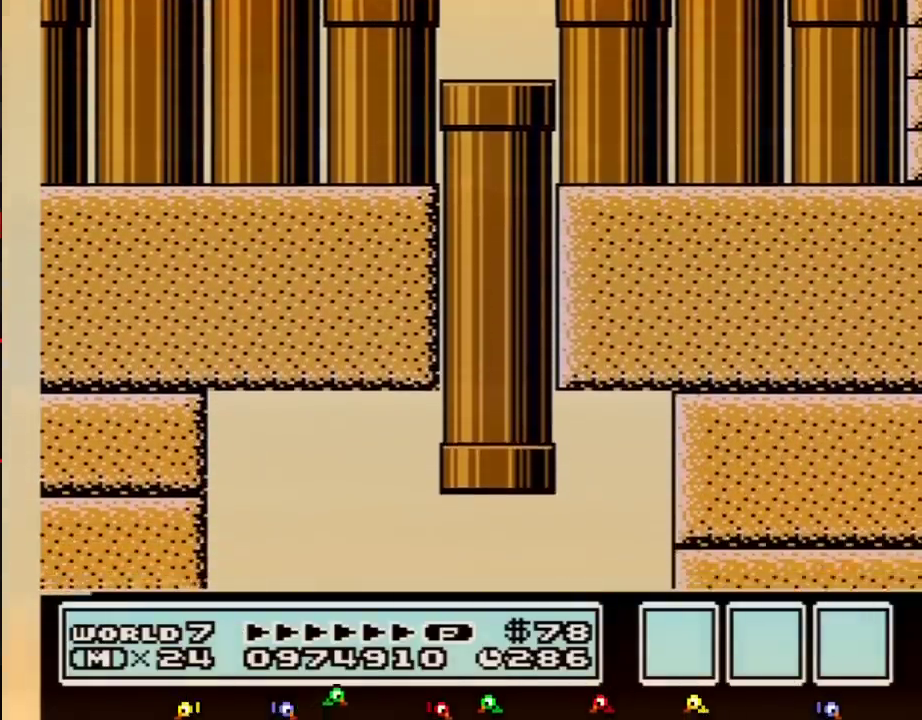
{"buttons": ["B"], "events": []}
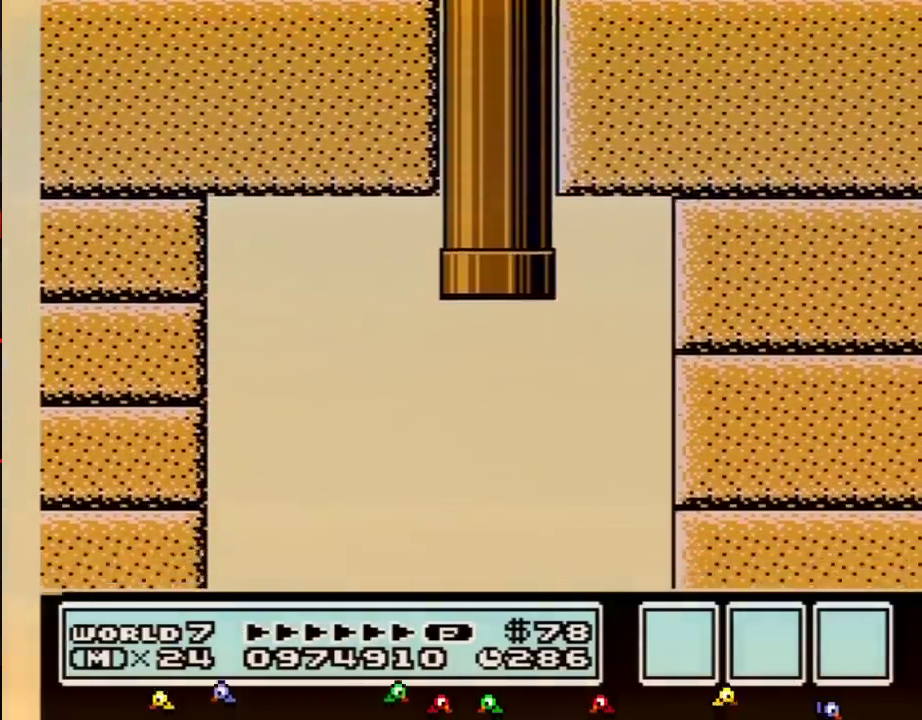
{"buttons": ["B"], "events": []}
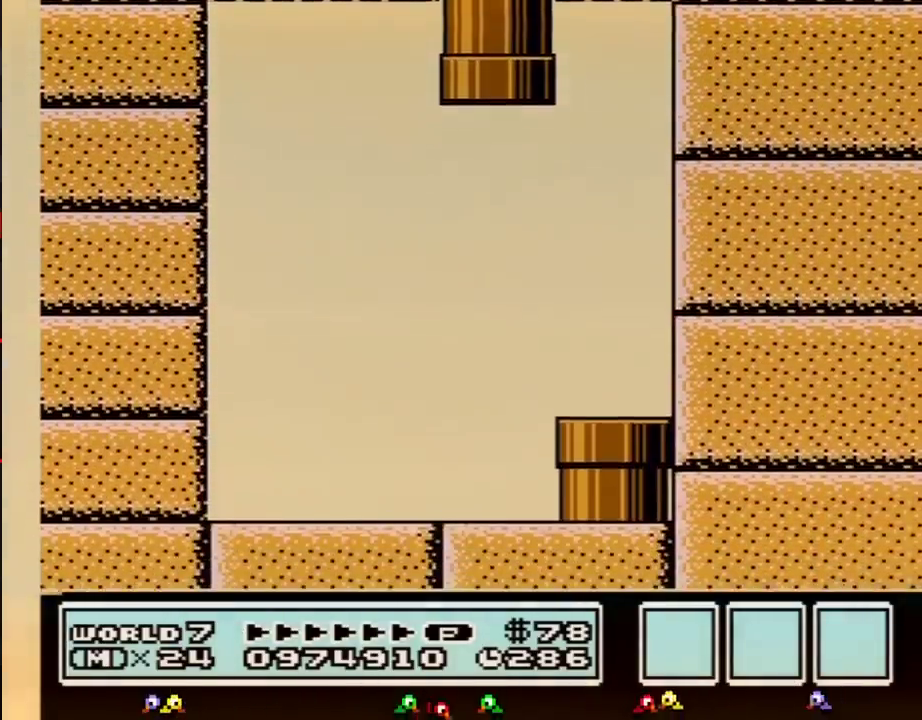
{"buttons": ["B"], "events": []}
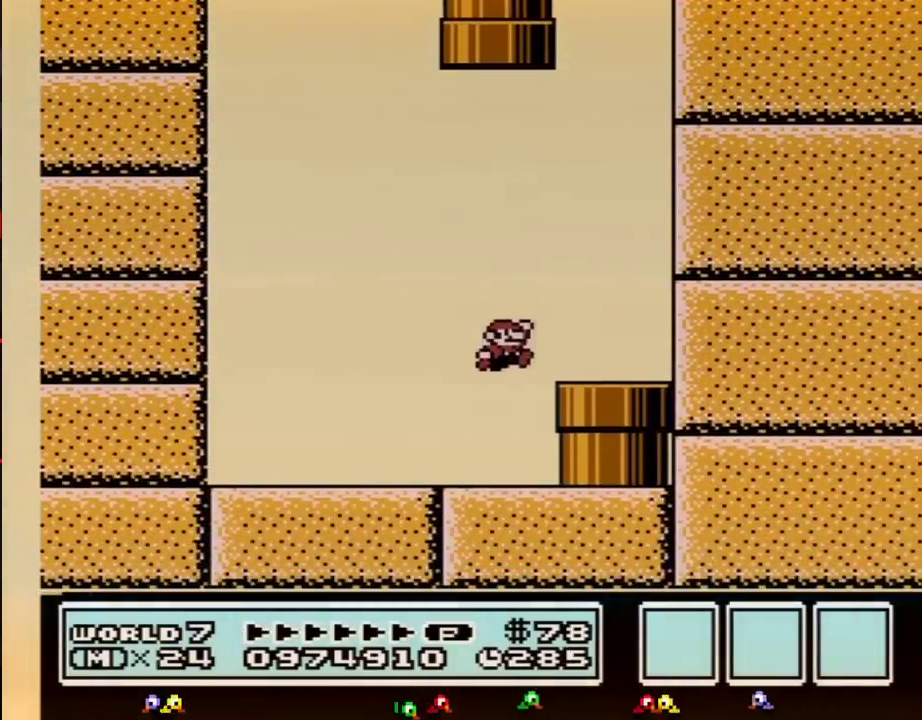
{"buttons": ["B", "DPAD_RIGHT"], "events": [[167, "DPAD_RIGHT", "down"], [317, "A", "down"], [417, "A", "up"]]}
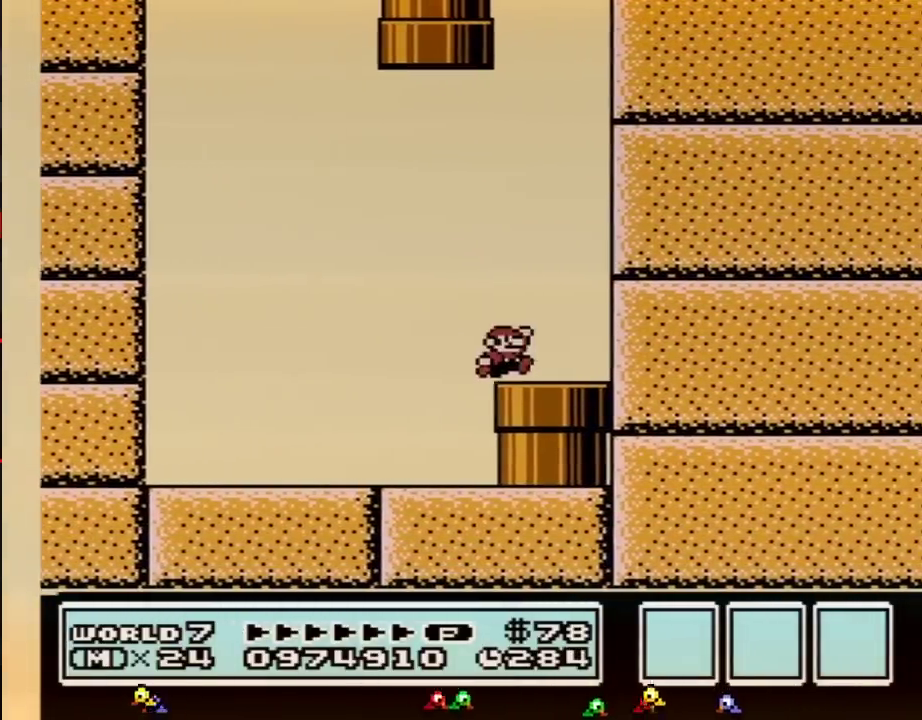
{"buttons": [], "events": [[100, "DPAD_DOWN", "down"], [133, "DPAD_RIGHT", "up"], [283, "B", "up"], [350, "DPAD_DOWN", "up"]]}
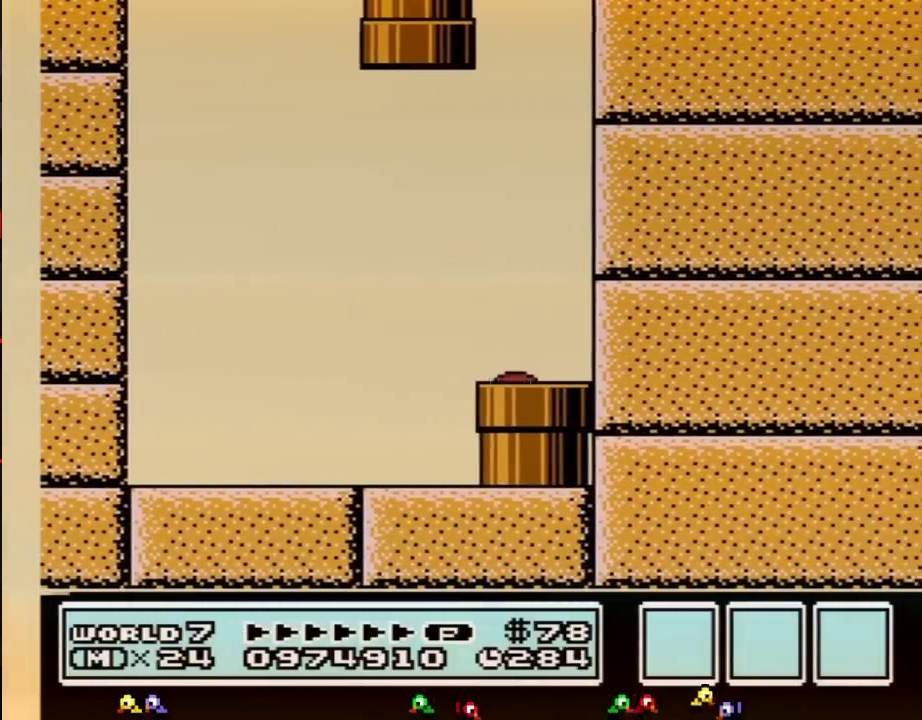
{"buttons": [], "events": []}
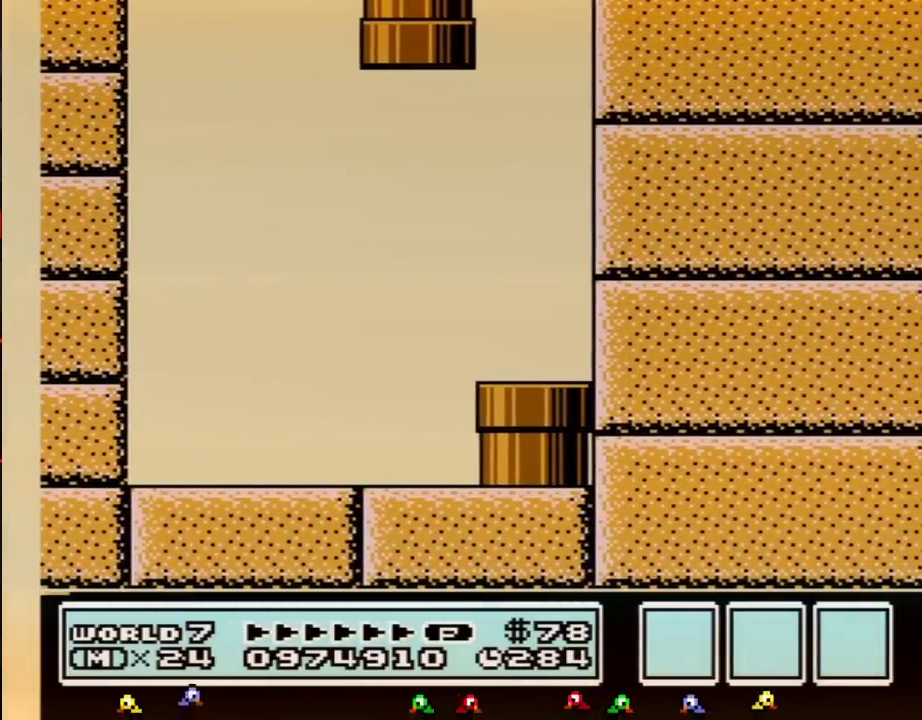
{"buttons": [], "events": []}
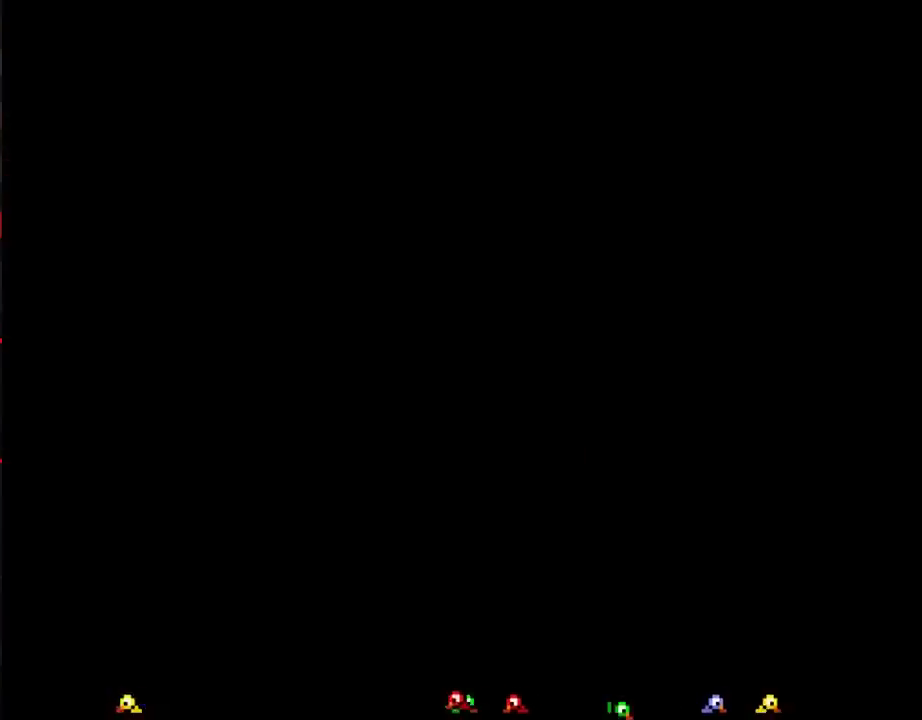
{"buttons": ["B", "DPAD_RIGHT"], "events": [[167, "B", "down"], [200, "DPAD_RIGHT", "down"]]}
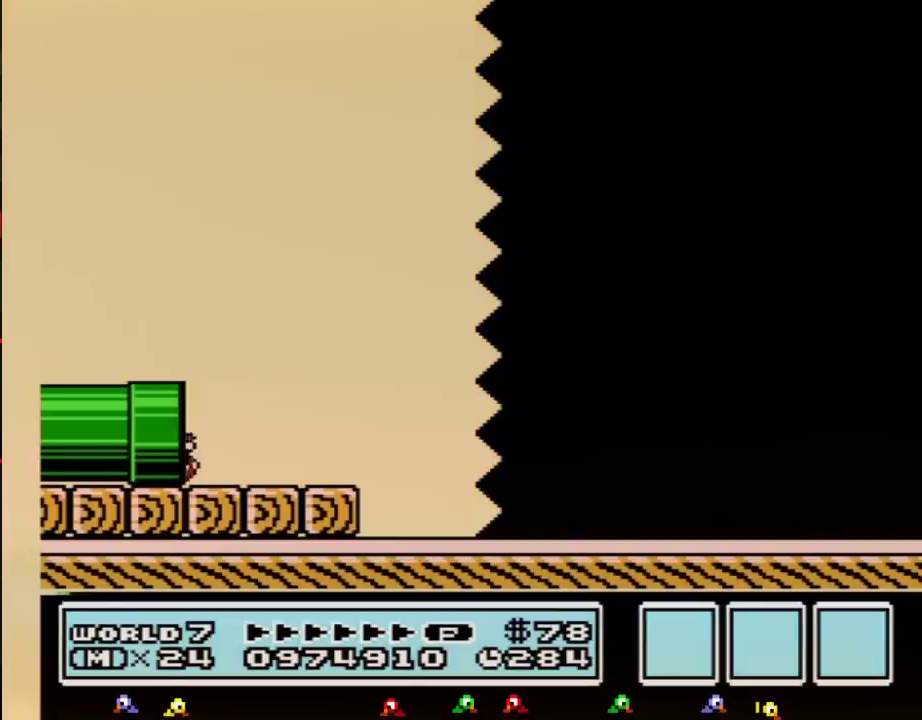
{"buttons": ["B", "DPAD_RIGHT"], "events": []}
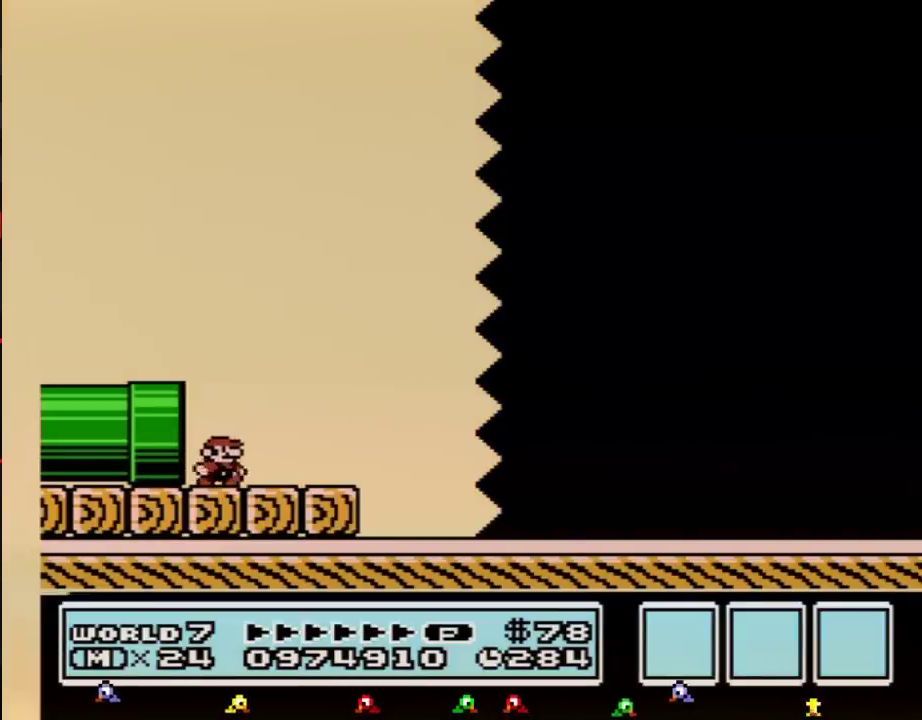
{"buttons": ["B", "DPAD_RIGHT"], "events": [[133, "A", "down"], [233, "A", "up"]]}
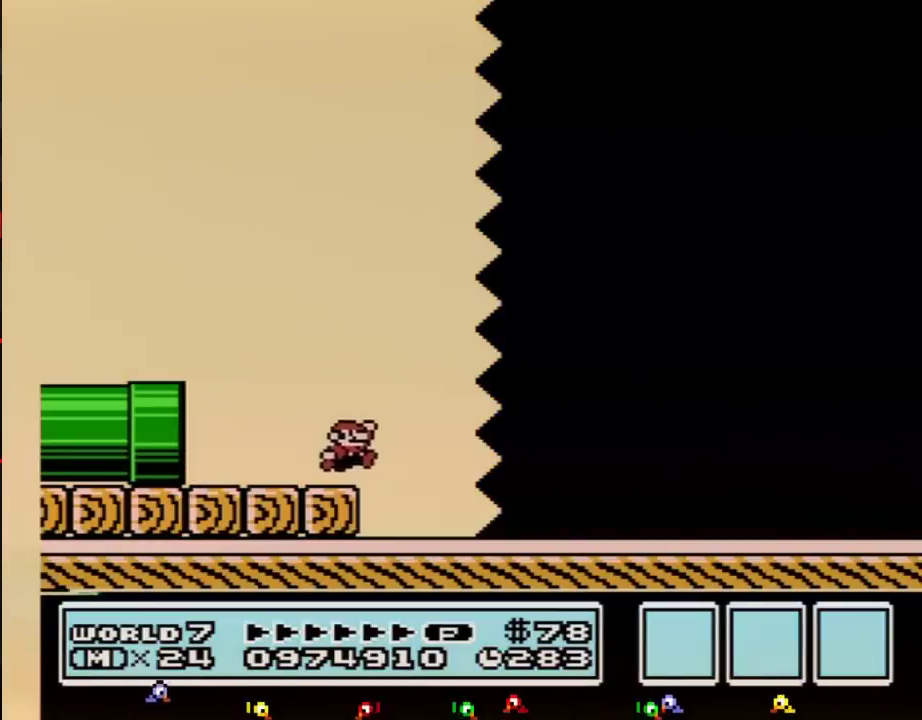
{"buttons": ["B", "DPAD_RIGHT"], "events": []}
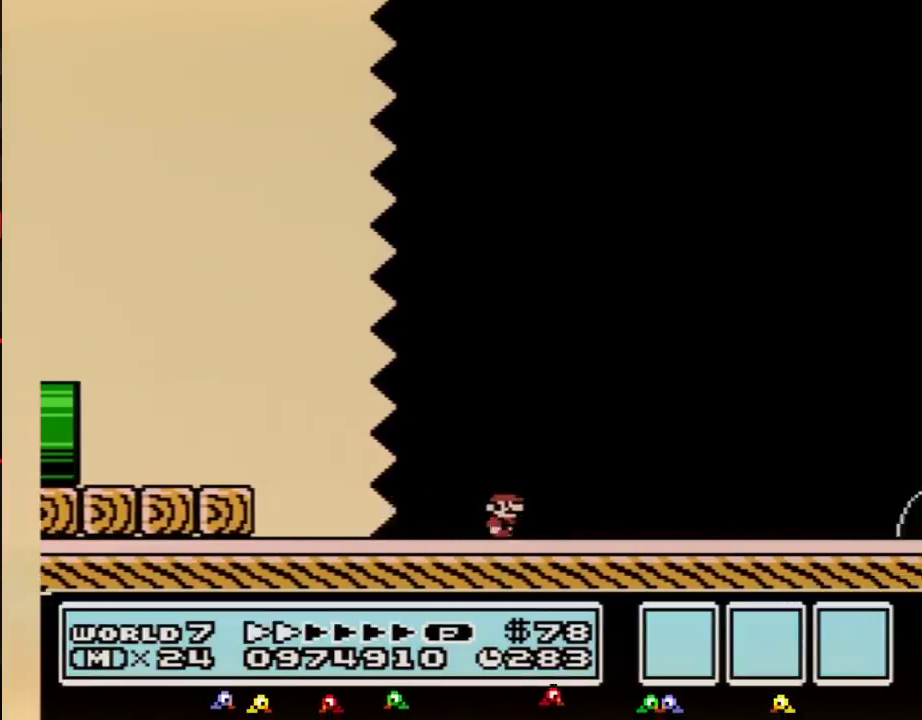
{"buttons": ["B", "DPAD_RIGHT"], "events": []}
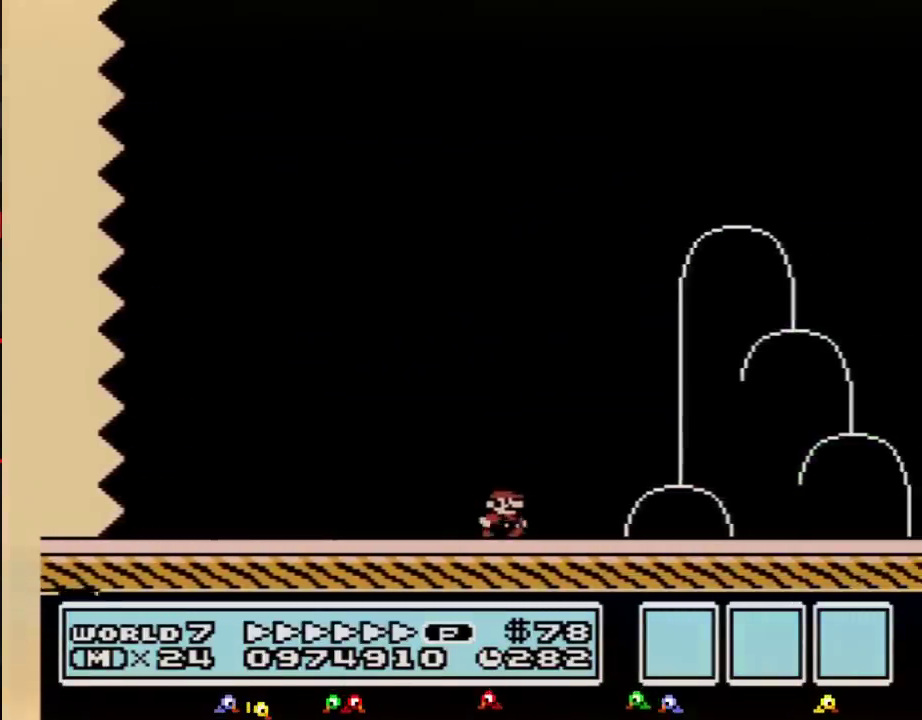
{"buttons": ["B", "DPAD_RIGHT"], "events": []}
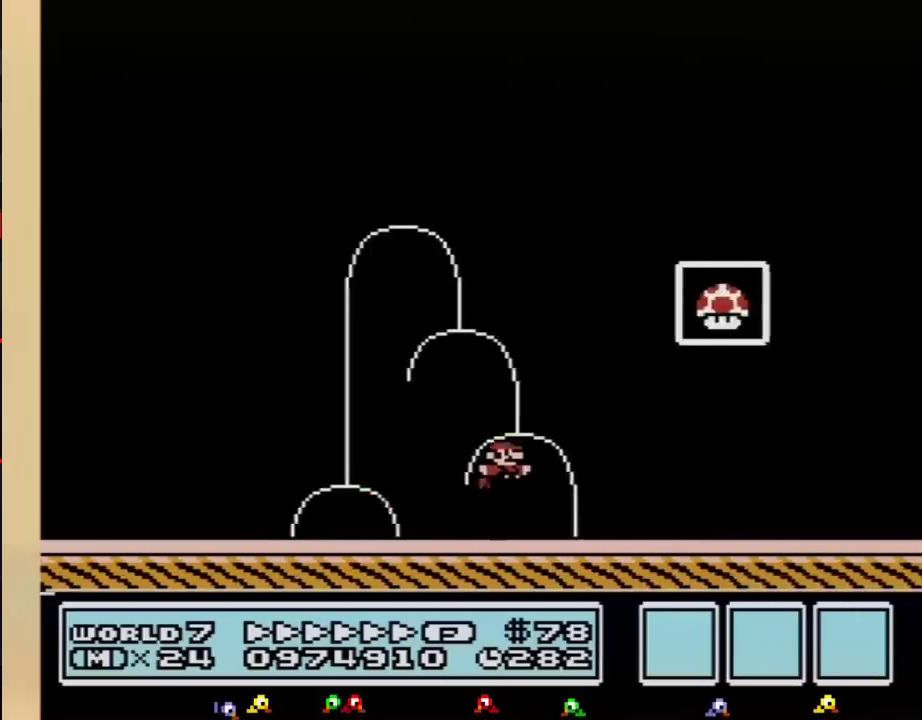
{"buttons": [], "events": [[33, "A", "down"], [283, "A", "up"], [317, "DPAD_RIGHT", "up"], [350, "B", "up"]]}
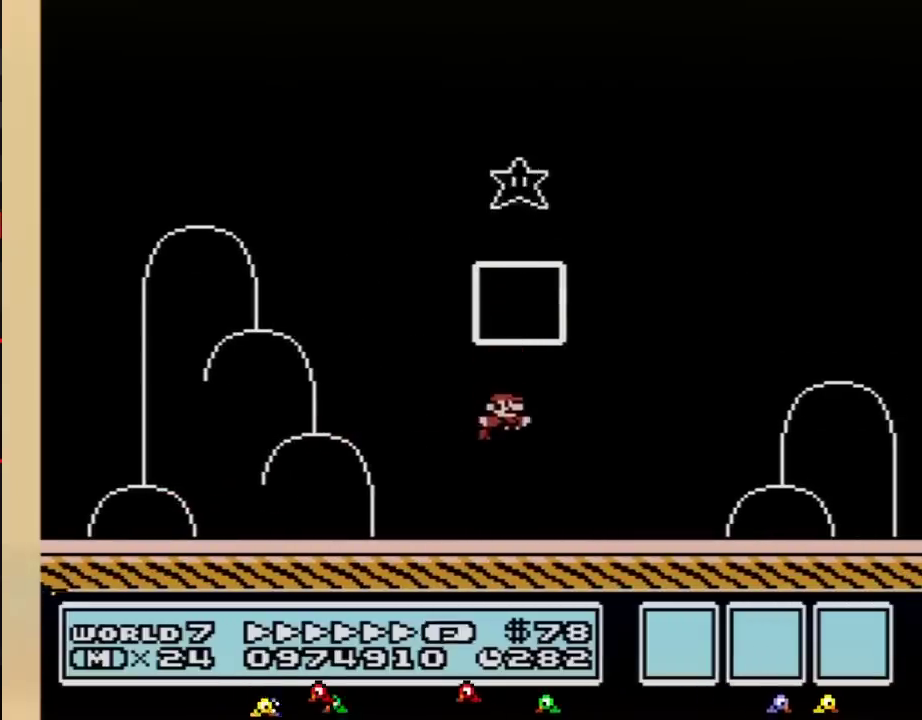
{"buttons": [], "events": []}